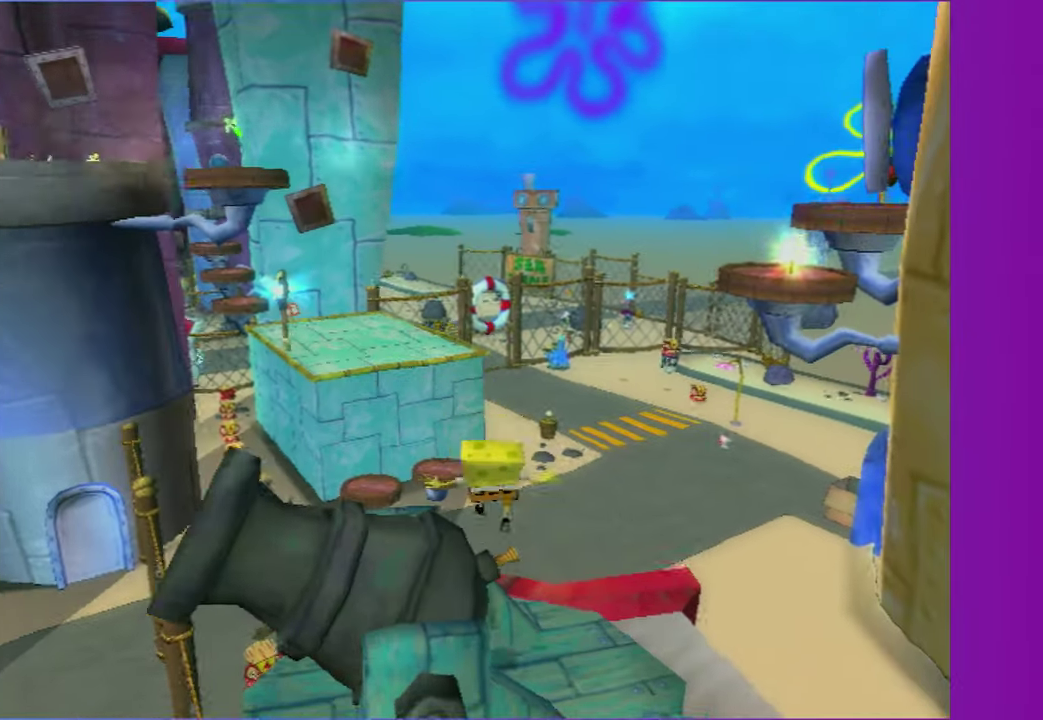
Gameplay with a controller (Xbox layout); each line is a JSON object with the inputs held at the frame after it. "events" lists button and stick changes between this image and that frame as [ms after this image, input, new state], when the widget could be followed in between. Not read: L3 R3.
{"buttons": ["A"], "left_stick": "up-right", "right_stick": "center", "events": [[183, "left_stick", "up-right"], [317, "A", "up"], [400, "A", "down"]]}
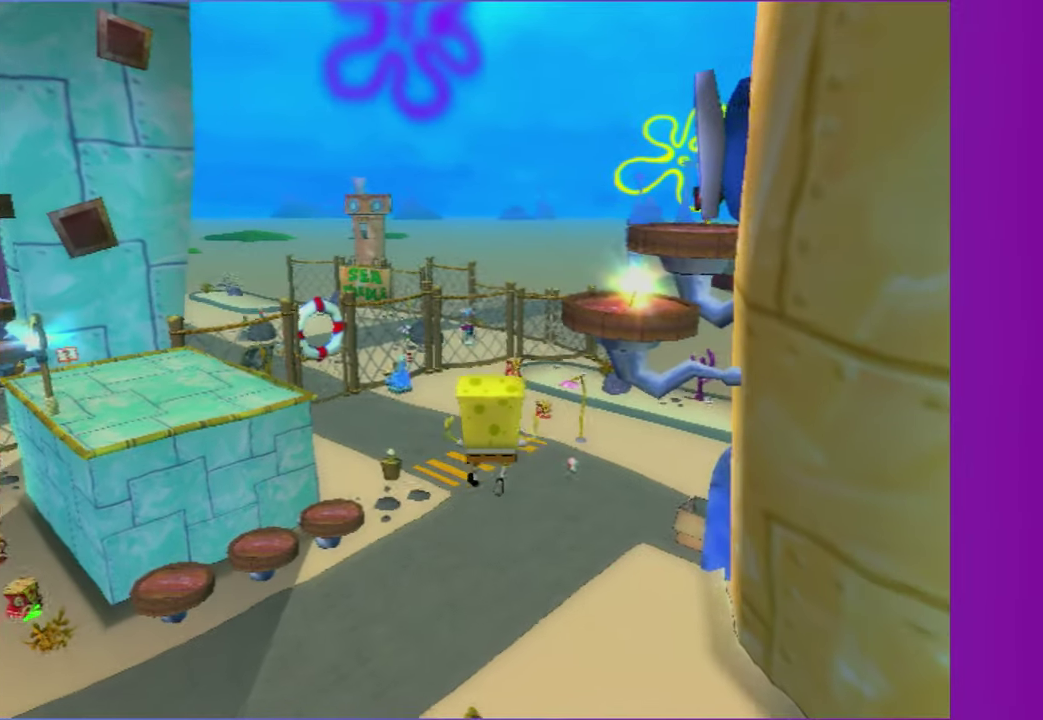
{"buttons": ["A", "X"], "left_stick": "up", "right_stick": "center", "events": [[200, "left_stick", "down-left"], [267, "left_stick", "up"], [333, "left_stick", "up-right"], [350, "X", "down"], [417, "left_stick", "up"]]}
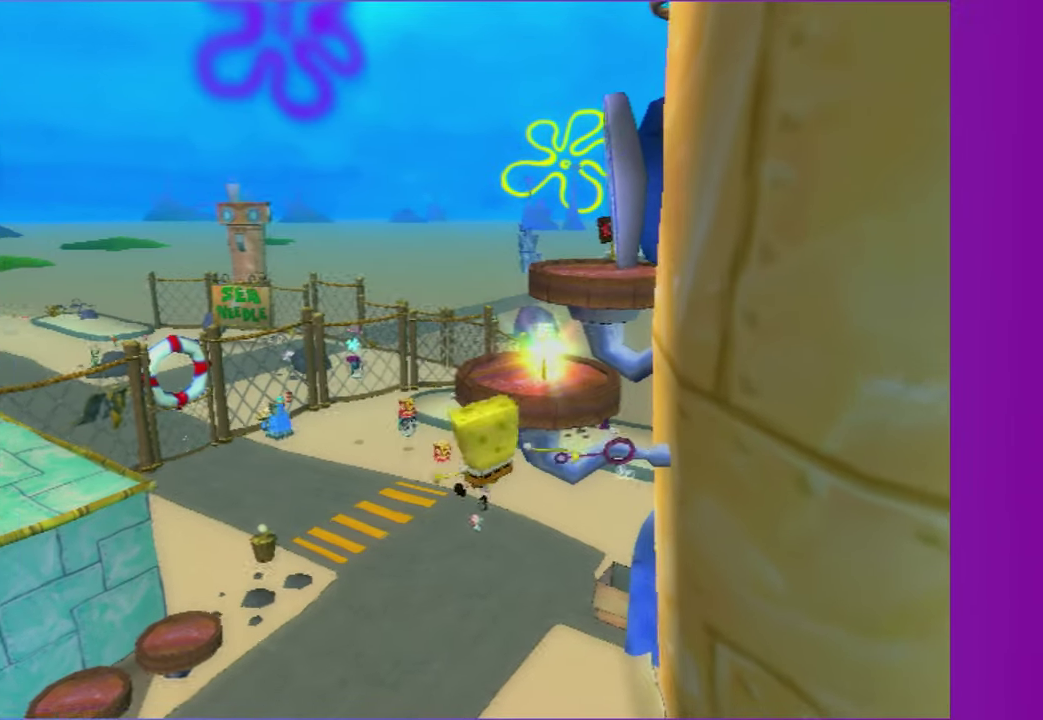
{"buttons": ["B"], "left_stick": "up", "right_stick": "center", "events": [[83, "X", "up"], [100, "A", "up"], [417, "B", "down"]]}
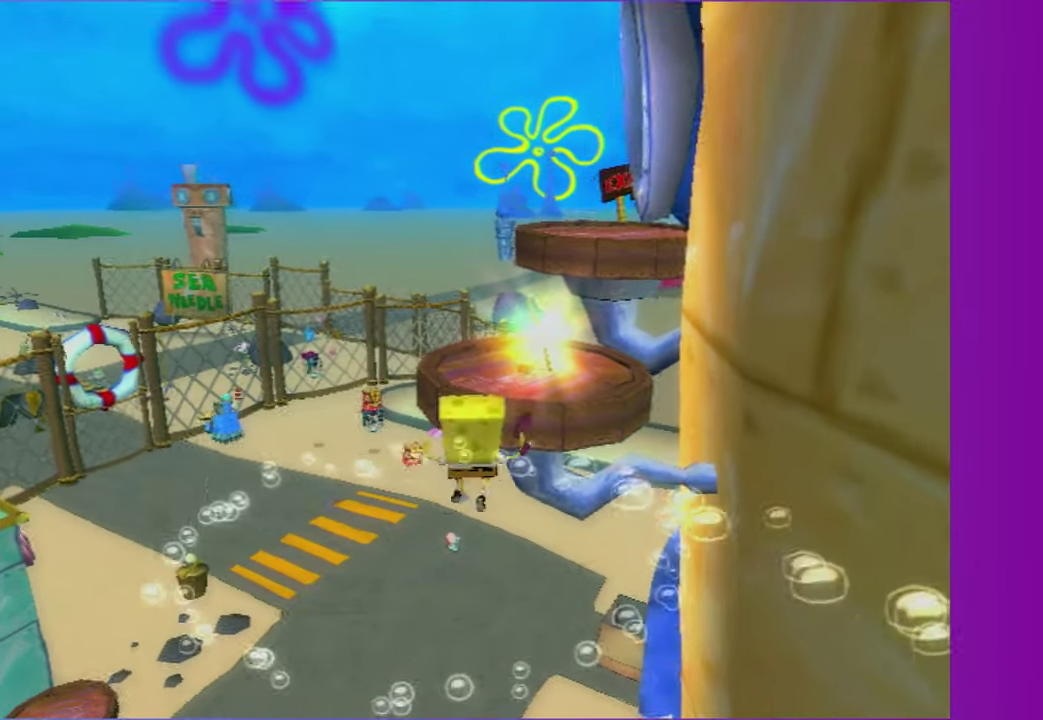
{"buttons": [], "left_stick": "up-right", "right_stick": "center", "events": [[67, "A", "down"], [100, "B", "up"], [167, "A", "up"], [500, "left_stick", "up-right"]]}
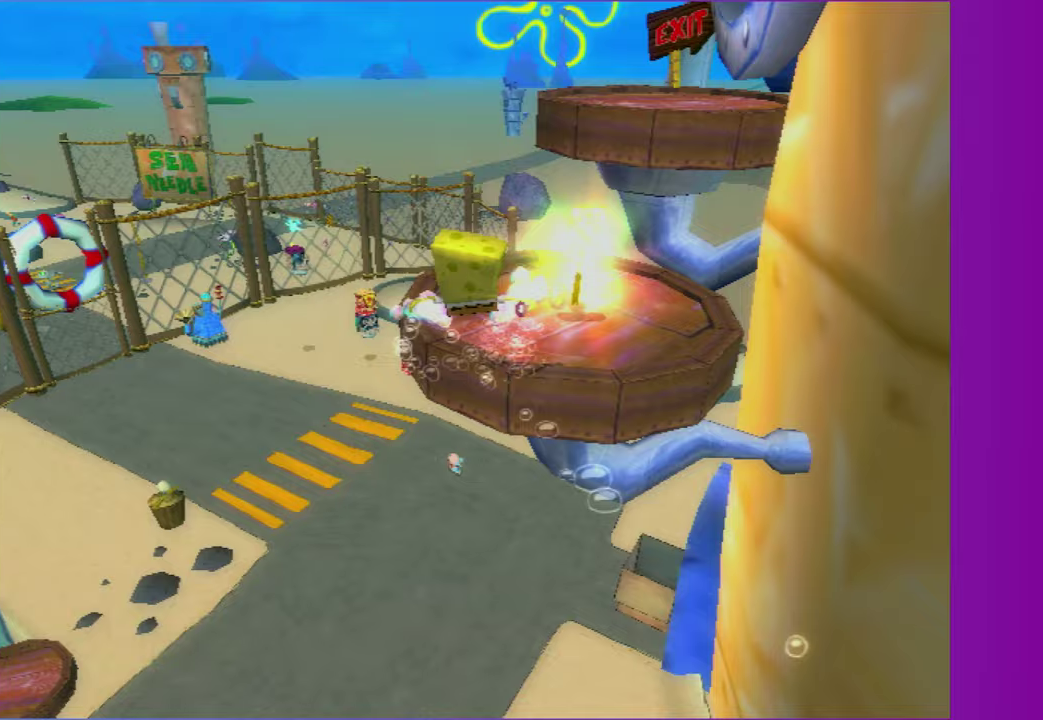
{"buttons": [], "left_stick": "down", "right_stick": "center", "events": [[100, "left_stick", "center"], [283, "left_stick", "down-left"], [333, "left_stick", "down"]]}
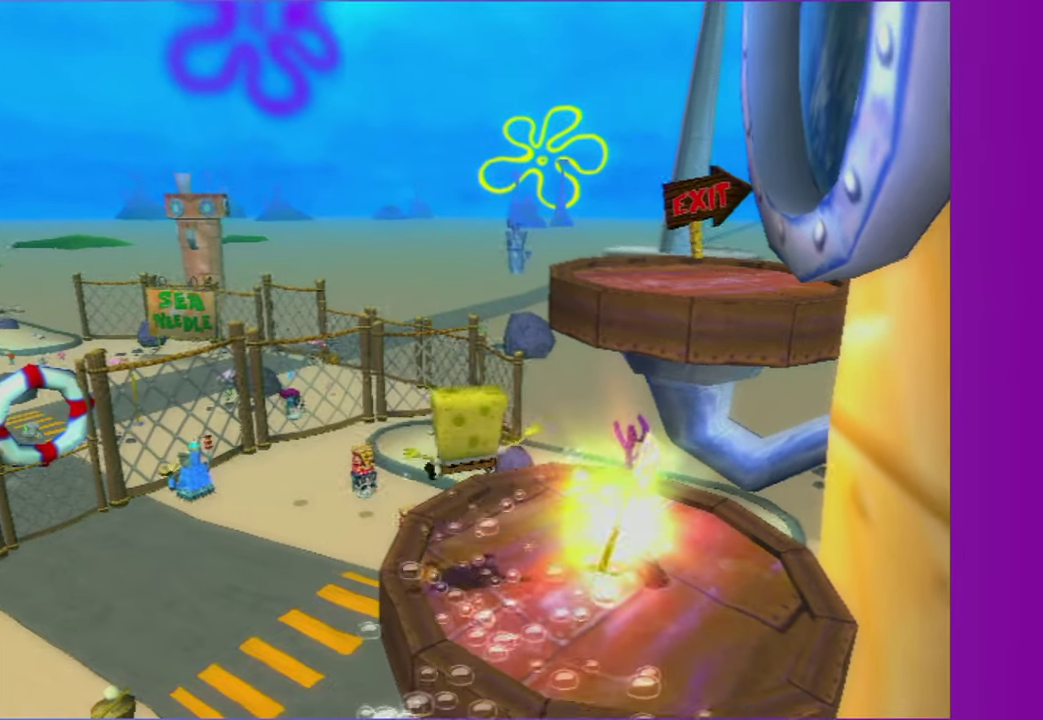
{"buttons": [], "left_stick": "right", "right_stick": "center"}
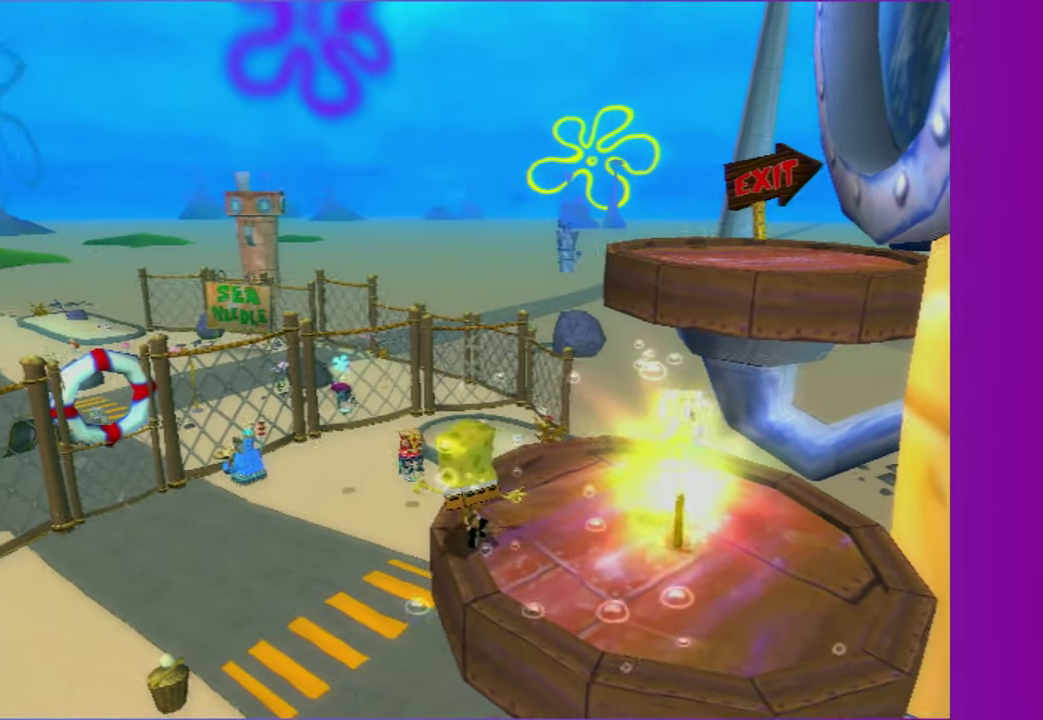
{"buttons": ["A"], "left_stick": "right", "right_stick": "center", "events": [[367, "A", "down"]]}
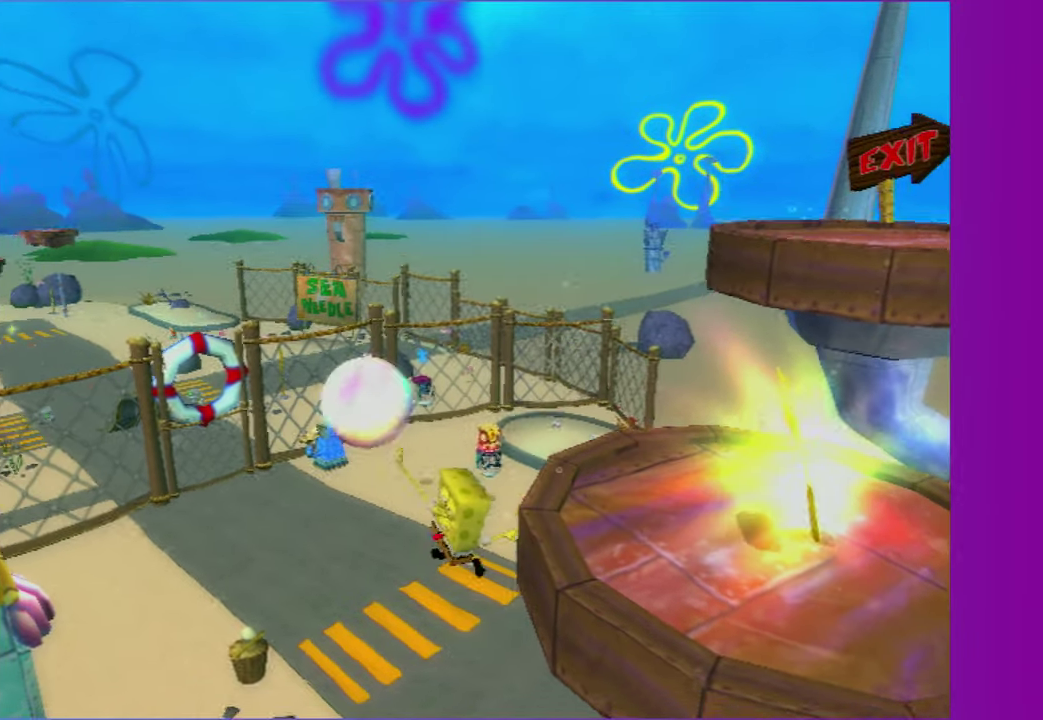
{"buttons": [], "left_stick": "right", "right_stick": "center", "events": [[17, "A", "up"], [117, "A", "down"], [233, "A", "up"], [317, "A", "down"], [433, "A", "up"]]}
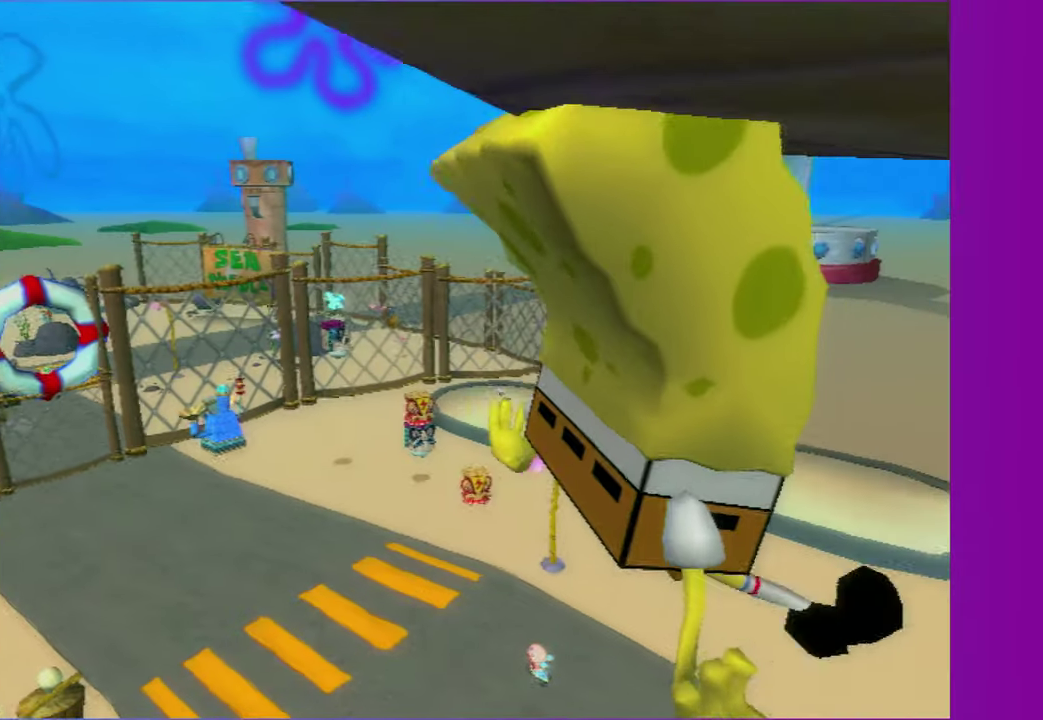
{"buttons": [], "left_stick": "up", "right_stick": "center", "events": [[133, "right_stick", "left"], [350, "left_stick", "up-right"], [450, "left_stick", "up"], [500, "right_stick", "center"]]}
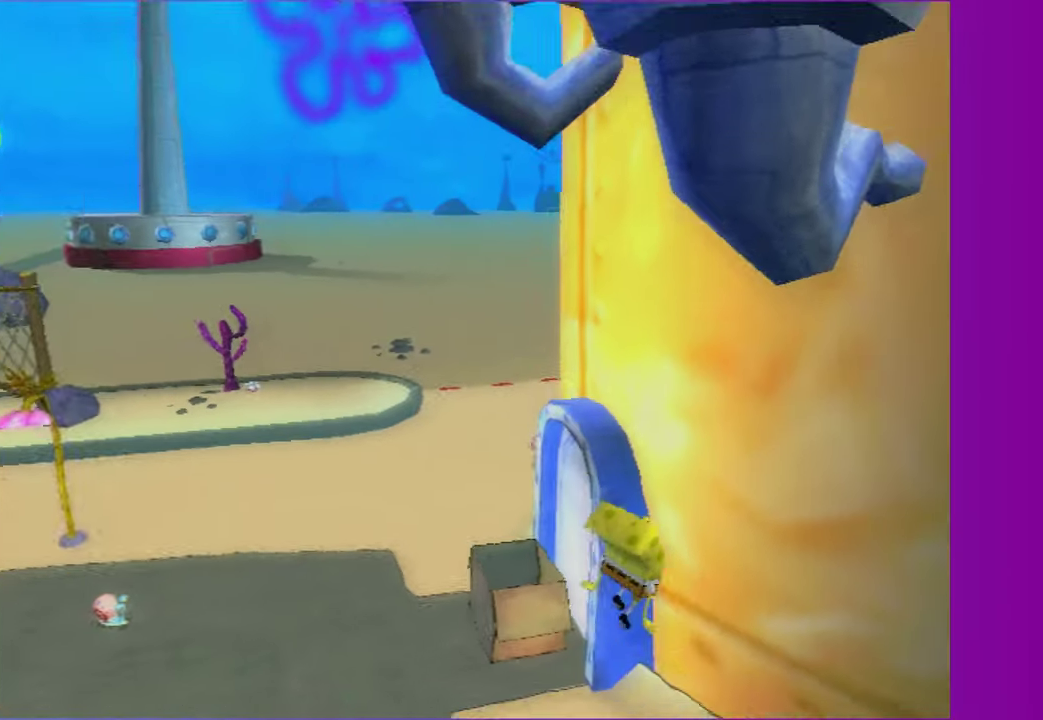
{"buttons": [], "left_stick": "up-left", "right_stick": "left", "events": [[33, "left_stick", "up-left"], [217, "A", "down"], [233, "left_stick", "left"], [333, "A", "up"], [417, "left_stick", "up-left"], [467, "right_stick", "left"]]}
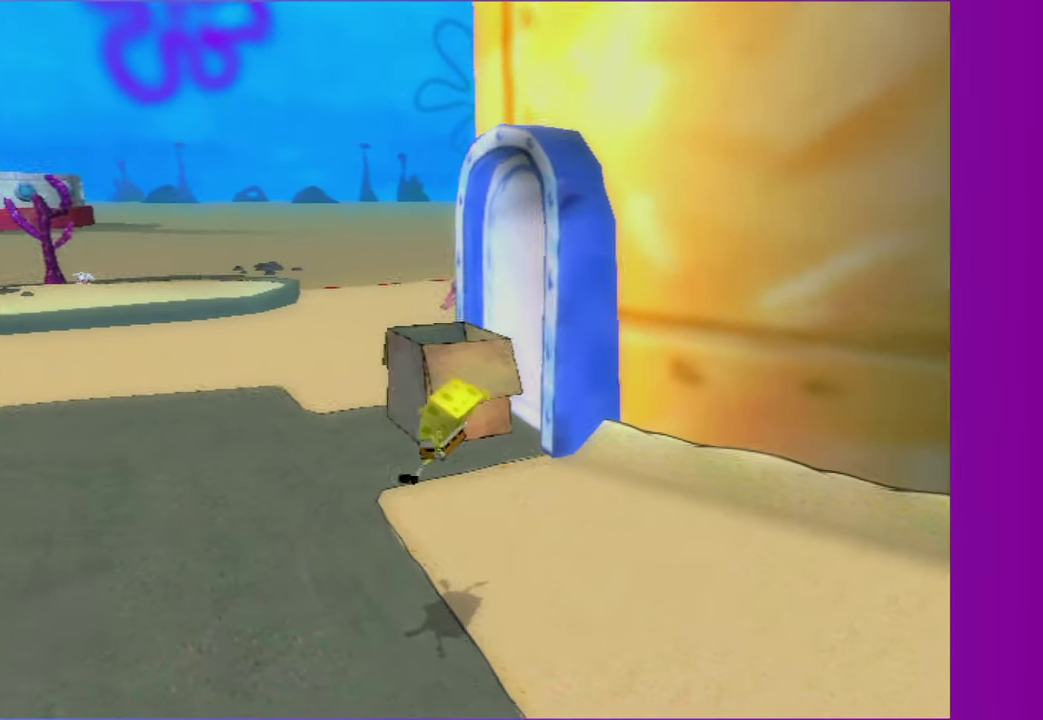
{"buttons": [], "left_stick": "up-left", "right_stick": "left", "events": []}
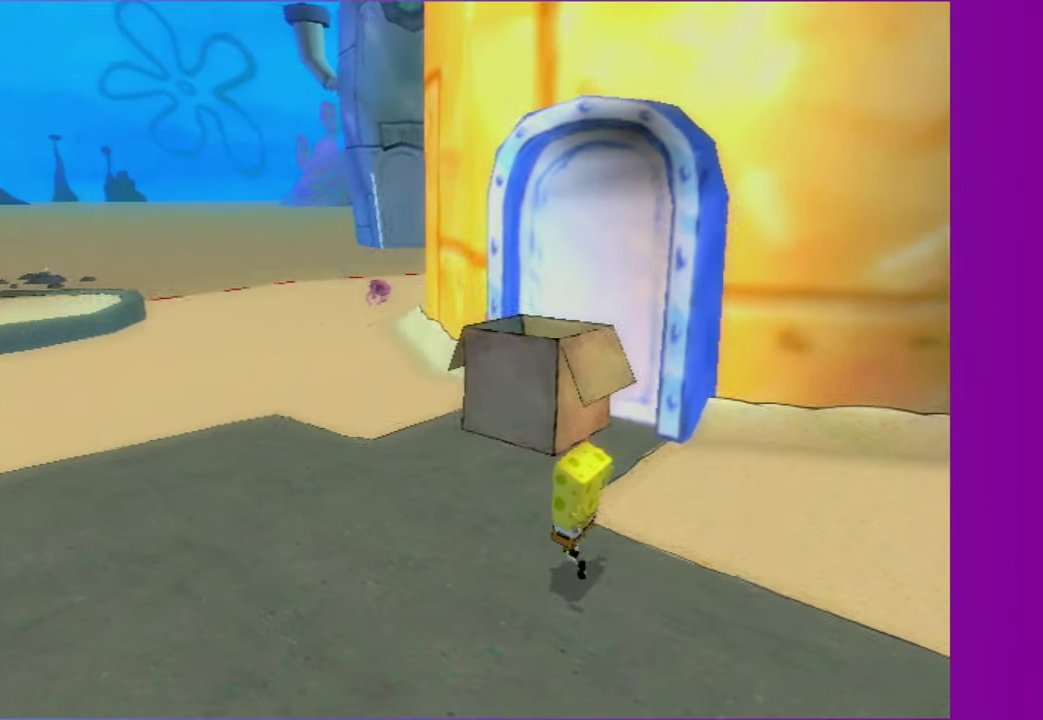
{"buttons": [], "left_stick": "up", "right_stick": "center", "events": [[250, "right_stick", "center"], [300, "left_stick", "up"]]}
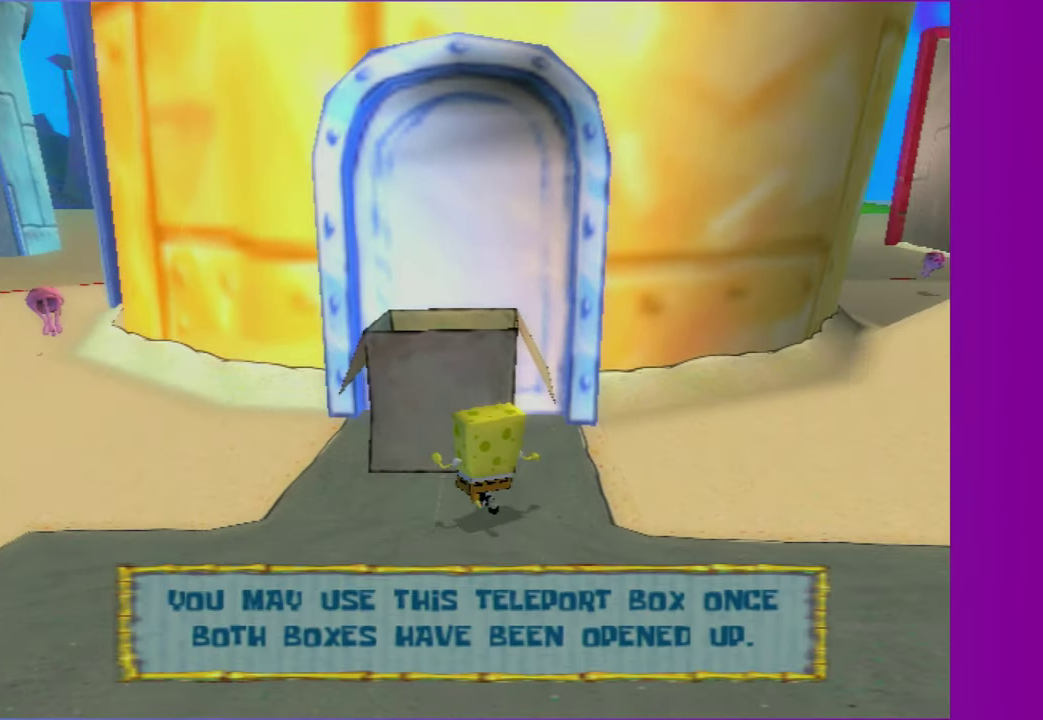
{"buttons": [], "left_stick": "up-left", "right_stick": "center", "events": [[317, "left_stick", "up-left"]]}
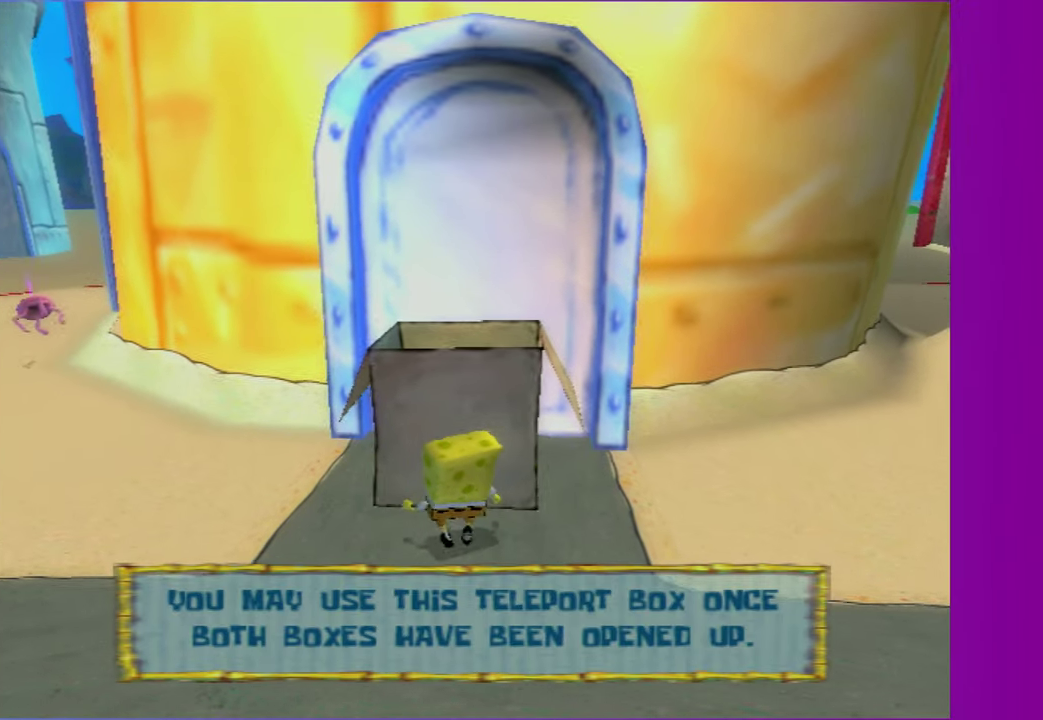
{"buttons": [], "left_stick": "center", "right_stick": "center", "events": [[33, "left_stick", "up"], [200, "B", "down"], [217, "L2", "down"], [283, "B", "up"], [283, "left_stick", "center"], [300, "L2", "up"]]}
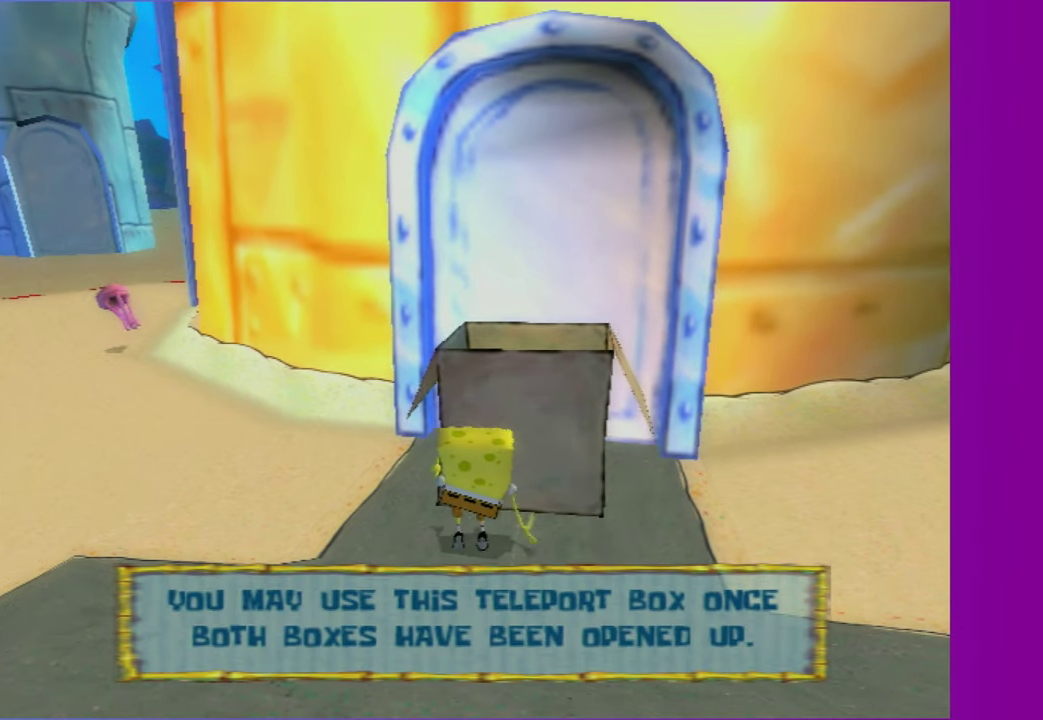
{"buttons": ["DPAD_UP"], "left_stick": "center", "right_stick": "center", "events": [[283, "DPAD_UP", "down"]]}
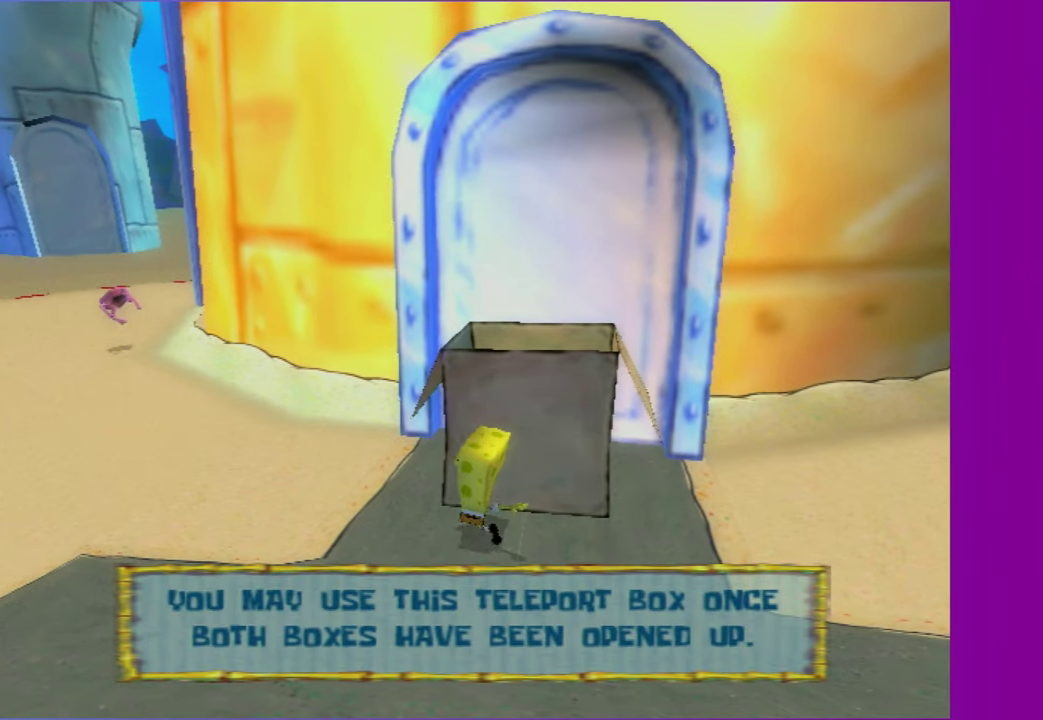
{"buttons": [], "left_stick": "center", "right_stick": "center", "events": [[200, "B", "down"], [200, "L2", "down"], [250, "DPAD_UP", "up"], [283, "B", "up"], [317, "L2", "up"]]}
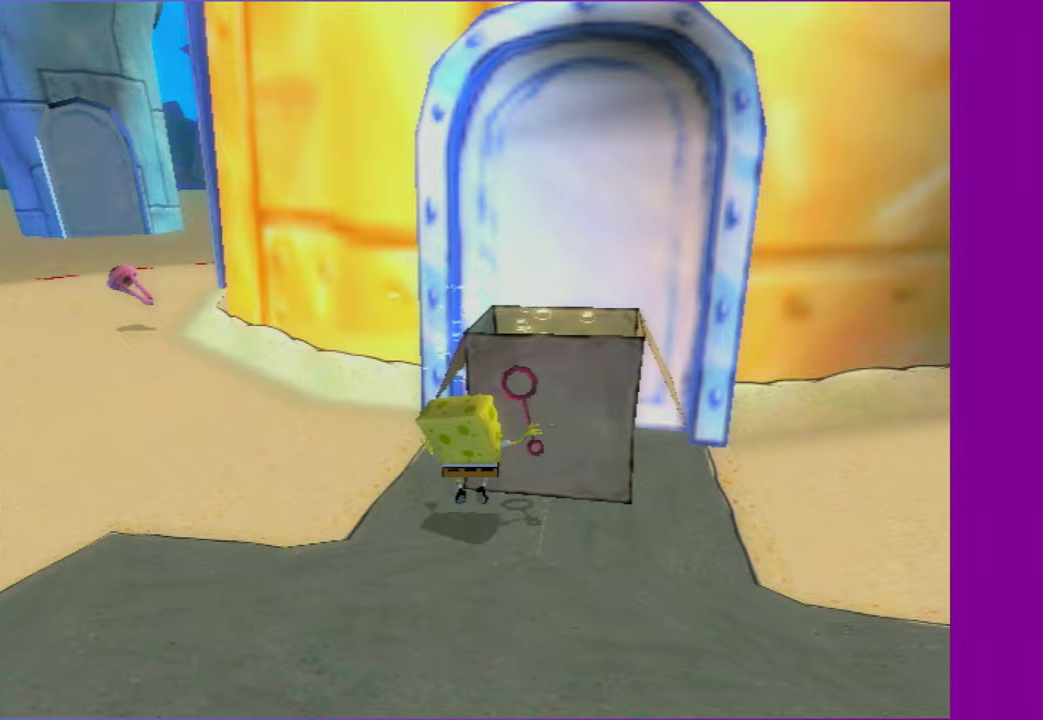
{"buttons": ["DPAD_RIGHT"], "left_stick": "center", "right_stick": "center", "events": [[50, "DPAD_RIGHT", "down"]]}
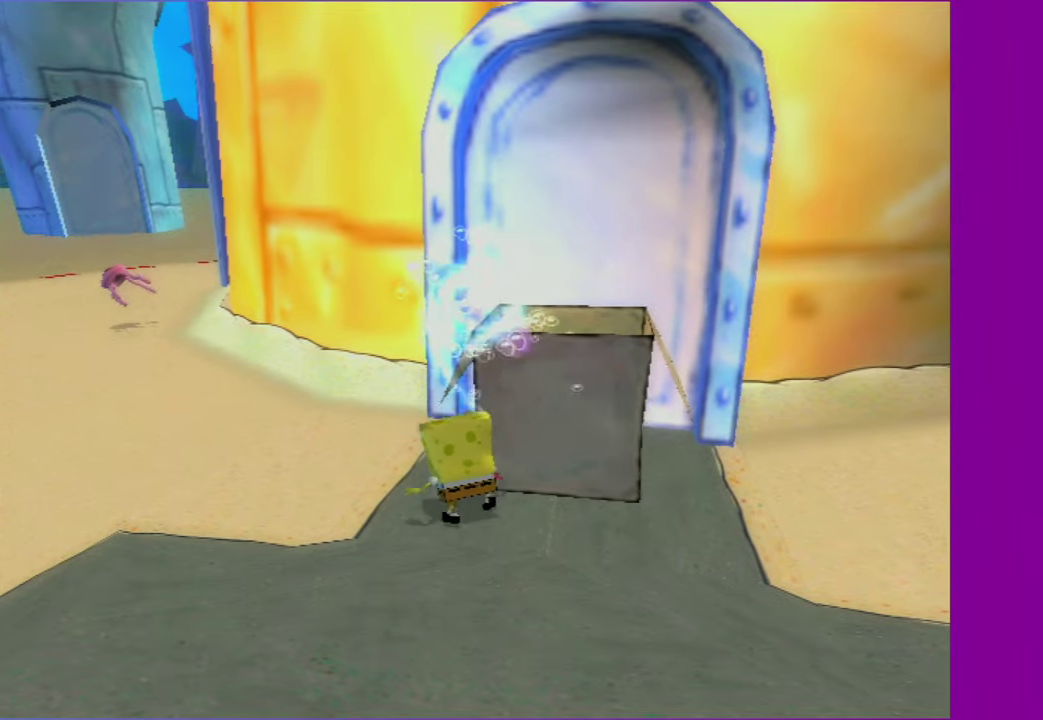
{"buttons": [], "left_stick": "center", "right_stick": "center", "events": [[350, "B", "down"], [350, "L2", "down"], [367, "DPAD_RIGHT", "up"], [433, "B", "up"], [450, "L2", "up"]]}
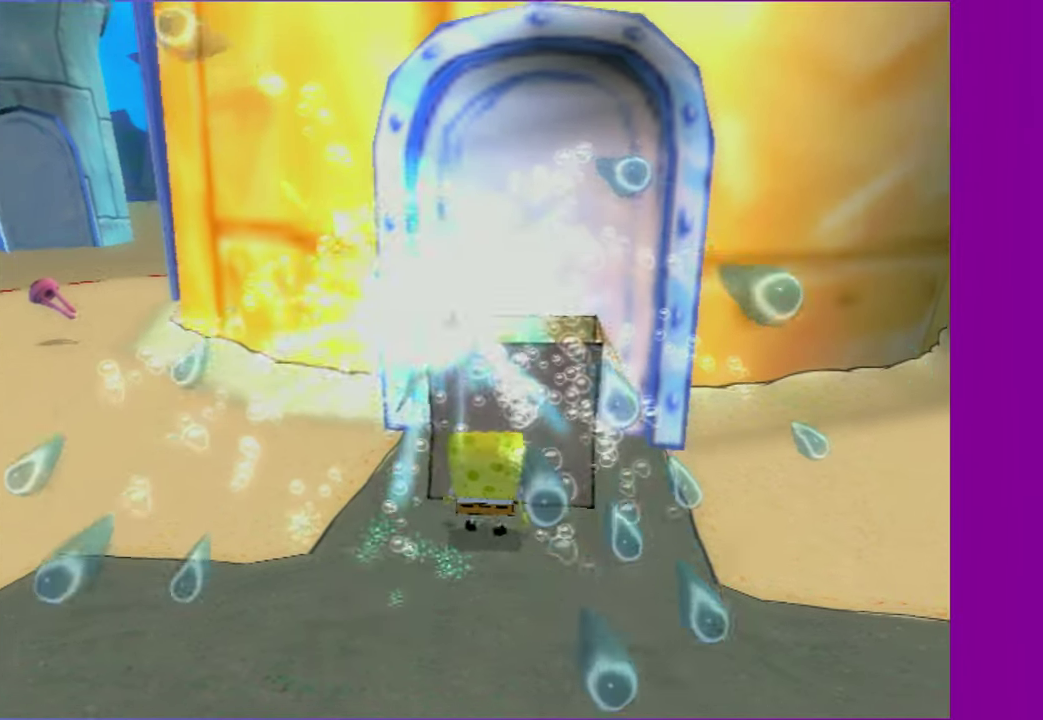
{"buttons": [], "left_stick": "center", "right_stick": "center", "events": []}
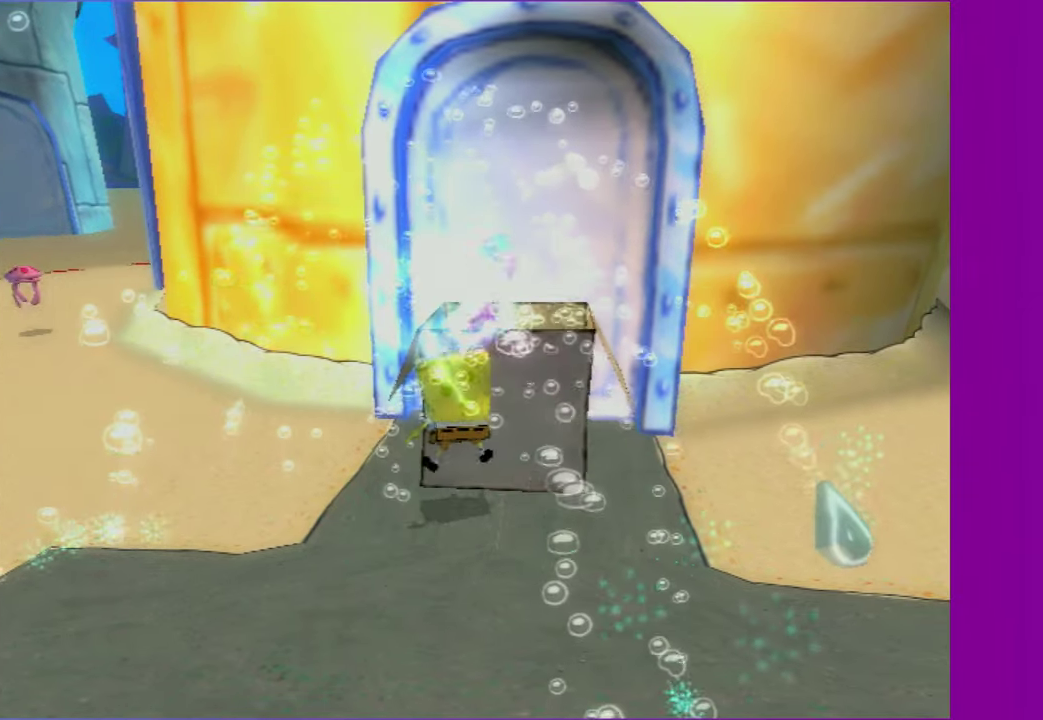
{"buttons": [], "left_stick": "down-left", "right_stick": "center", "events": [[400, "left_stick", "down-left"]]}
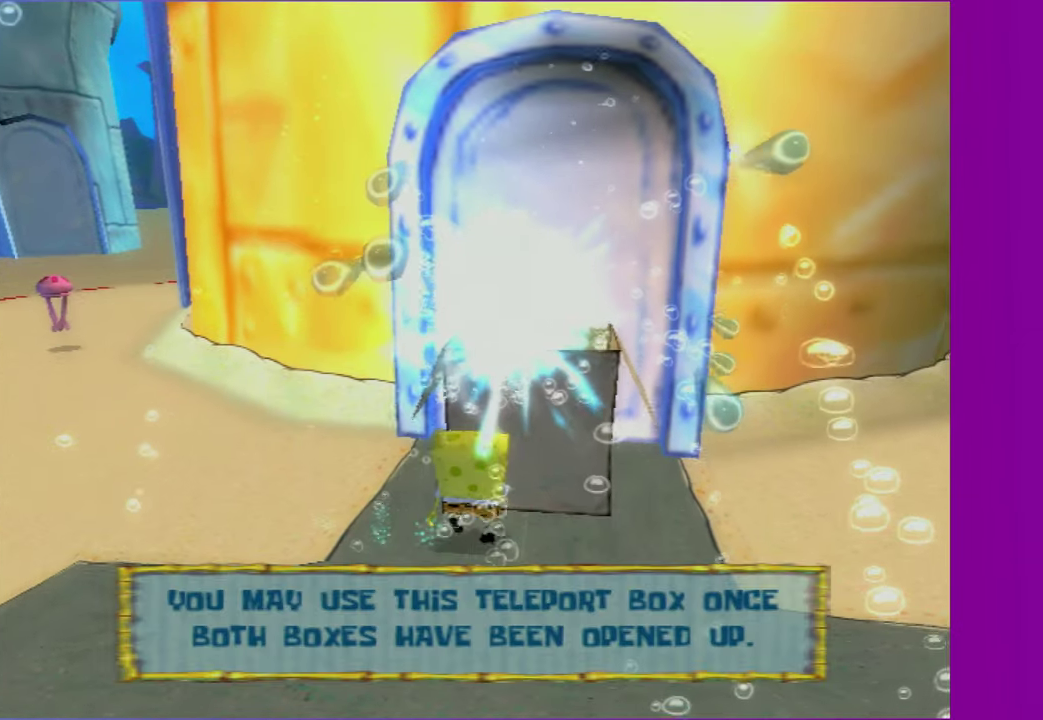
{"buttons": [], "left_stick": "right", "right_stick": "left", "events": [[317, "left_stick", "up-left"], [367, "left_stick", "up-right"], [417, "right_stick", "left"], [467, "left_stick", "right"]]}
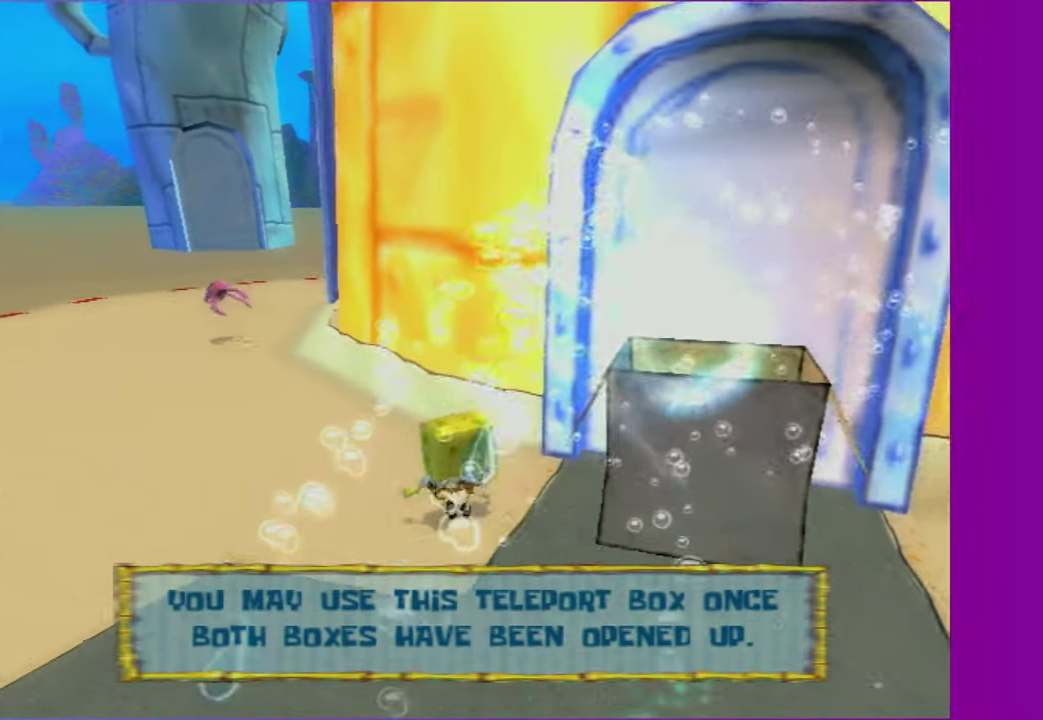
{"buttons": [], "left_stick": "right", "right_stick": "center", "events": [[417, "right_stick", "center"]]}
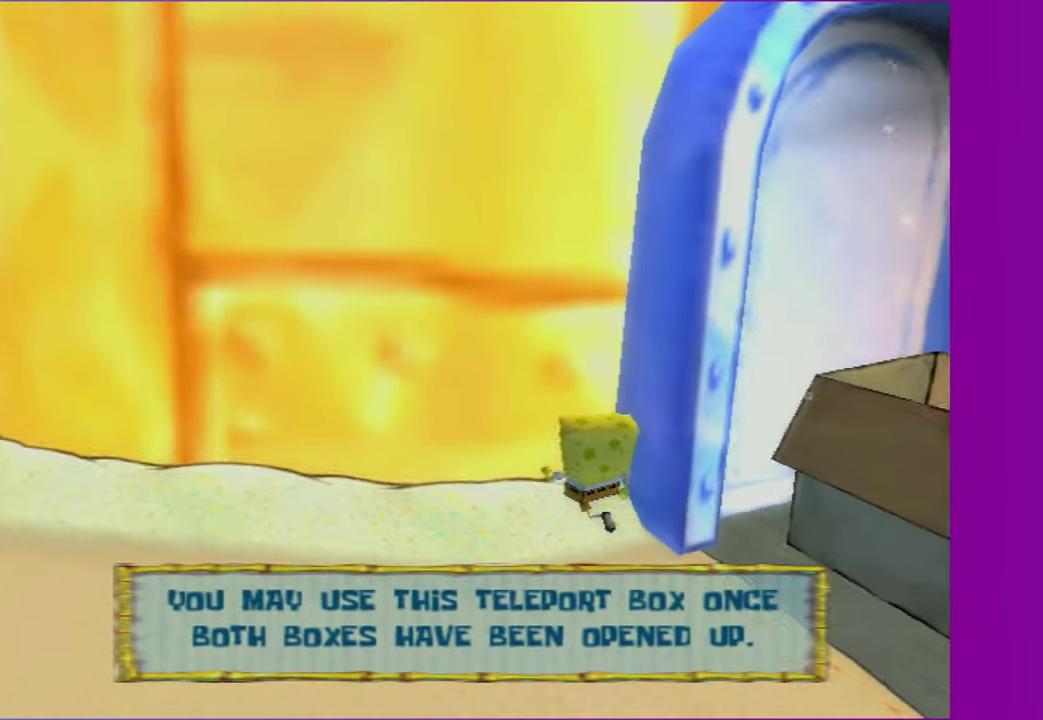
{"buttons": [], "left_stick": "right", "right_stick": "center", "events": [[133, "Y", "down"], [267, "Y", "up"], [267, "left_stick", "center"], [433, "left_stick", "right"]]}
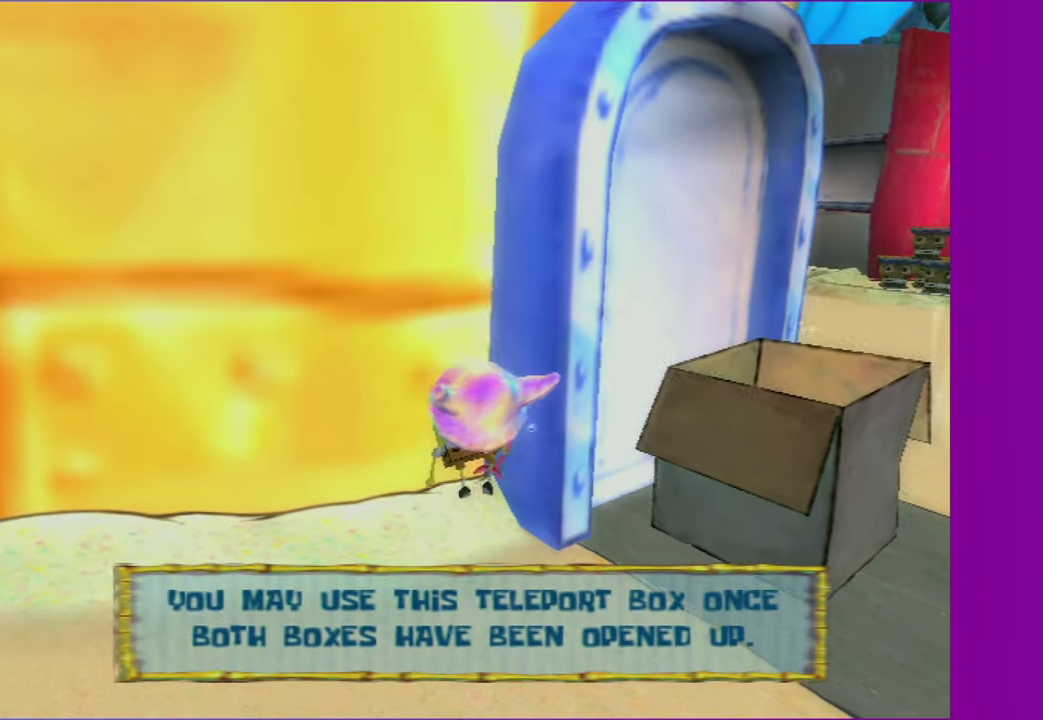
{"buttons": [], "left_stick": "up-right", "right_stick": "center", "events": [[233, "left_stick", "up-right"]]}
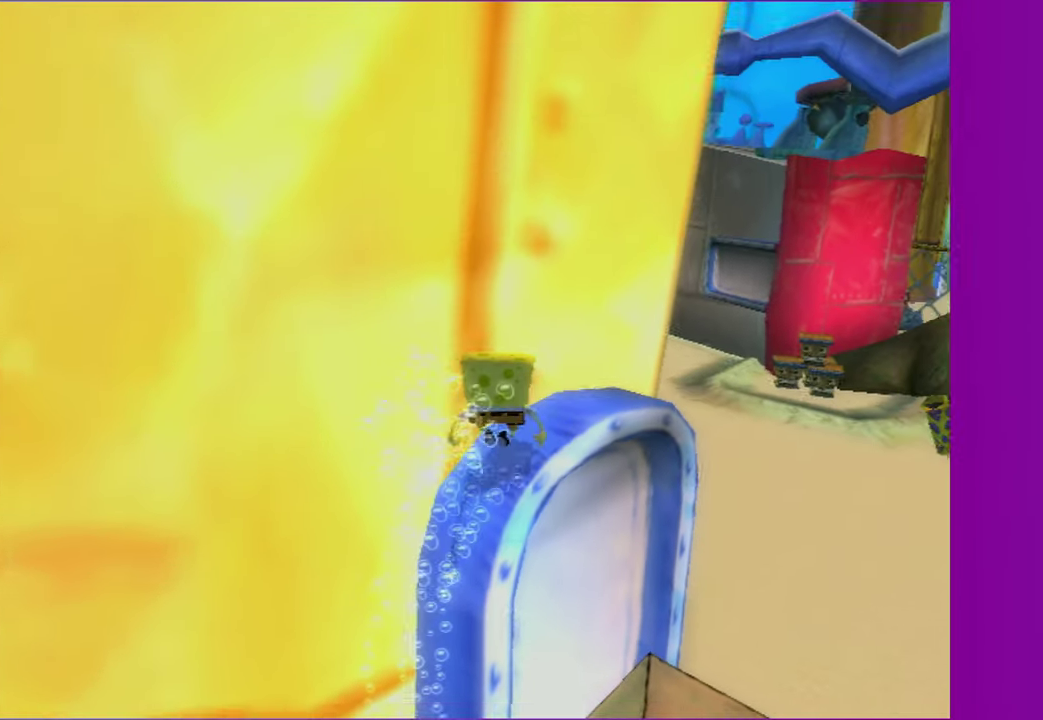
{"buttons": [], "left_stick": "left", "right_stick": "center", "events": [[250, "Y", "down"], [250, "left_stick", "center"], [367, "Y", "up"], [417, "left_stick", "left"]]}
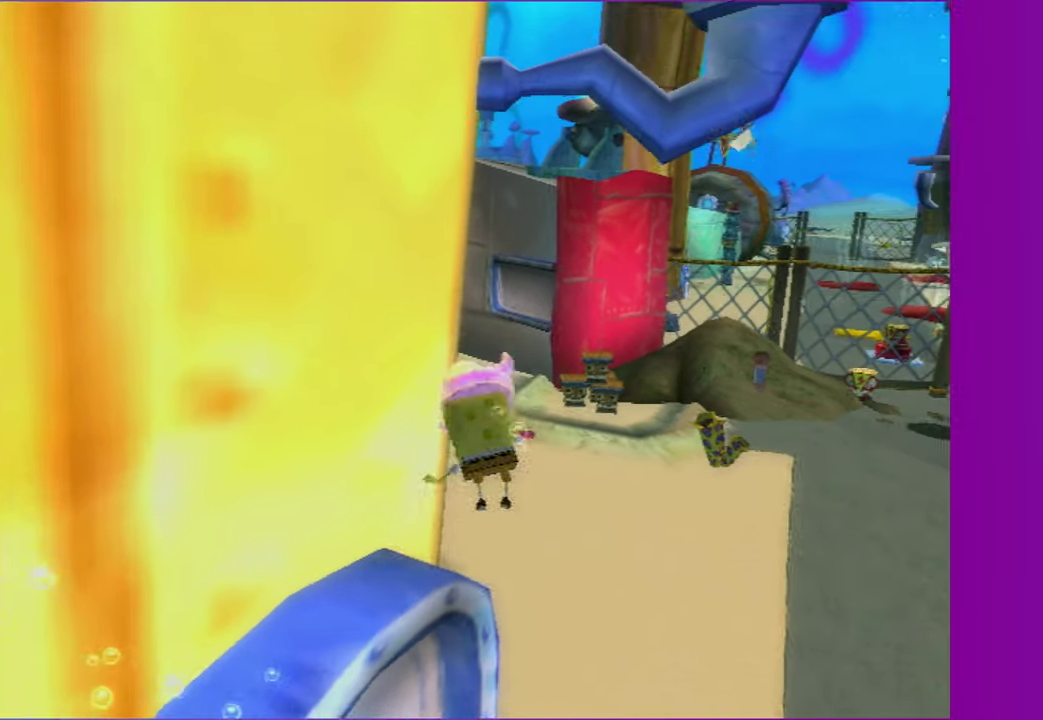
{"buttons": [], "left_stick": "left", "right_stick": "right", "events": [[33, "left_stick", "down-left"], [167, "left_stick", "left"], [217, "left_stick", "up-left"], [283, "right_stick", "right"], [317, "left_stick", "left"]]}
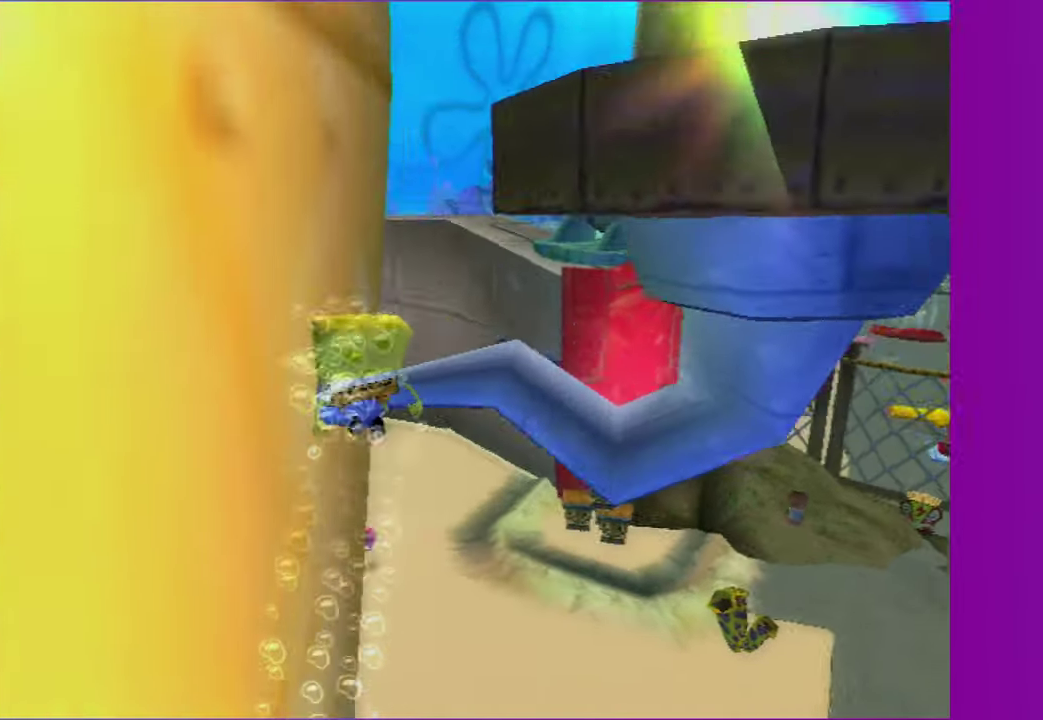
{"buttons": [], "left_stick": "left", "right_stick": "center", "events": [[433, "right_stick", "center"]]}